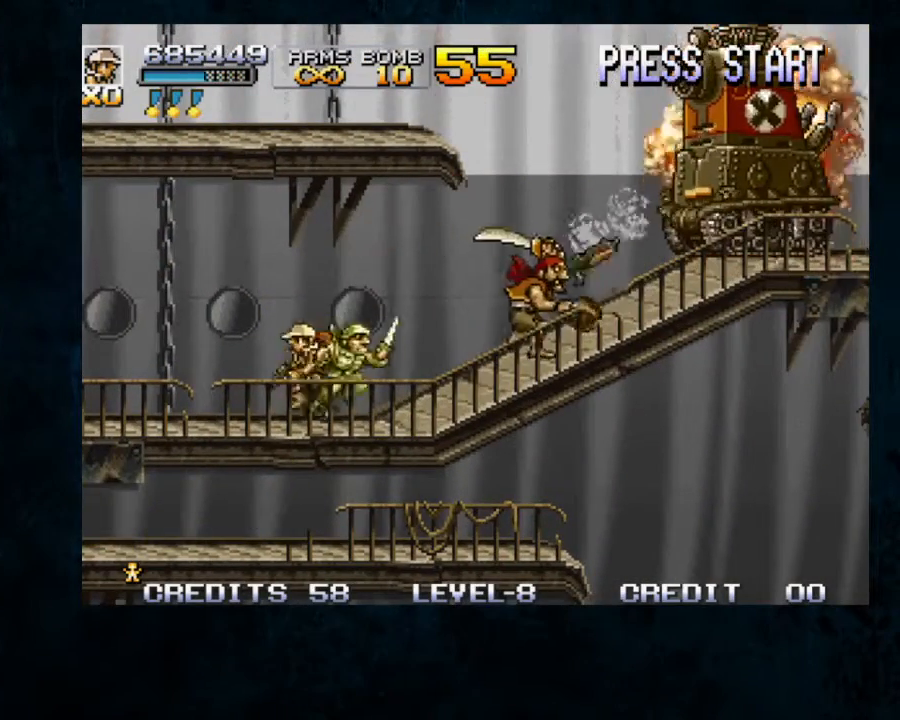
Gameplay with a controller; each line is a JSON object with the inputs held at the frame after it. "button_events" lists button changes between this image and that frame as [ms after this image, input, new state], when the widget could be followed in between (sticks are given only as held states). Not read: DPAD_DOWN DPAD_LEFT DPAD_RIGHT L3 R3.
{"buttons": [], "left_stick": "right", "button_events": [[133, "B", "up"], [200, "B", "down"], [300, "B", "up"], [400, "B", "down"], [467, "B", "up"]]}
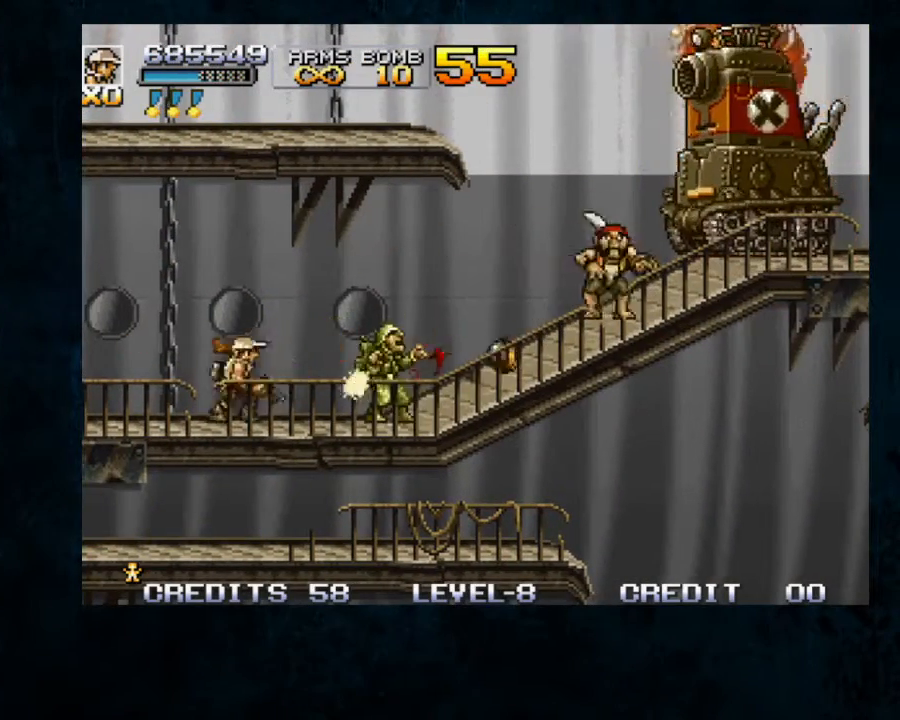
{"buttons": ["B"], "left_stick": "right", "button_events": [[33, "B", "down"], [100, "B", "up"], [200, "B", "down"], [300, "B", "up"], [367, "B", "down"]]}
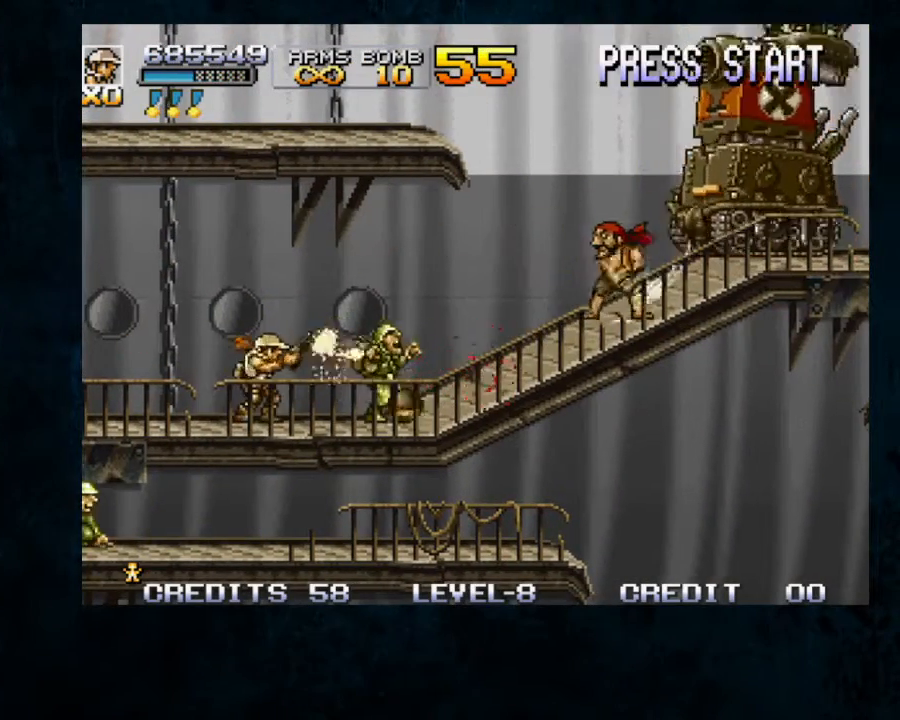
{"buttons": ["B"], "left_stick": "right"}
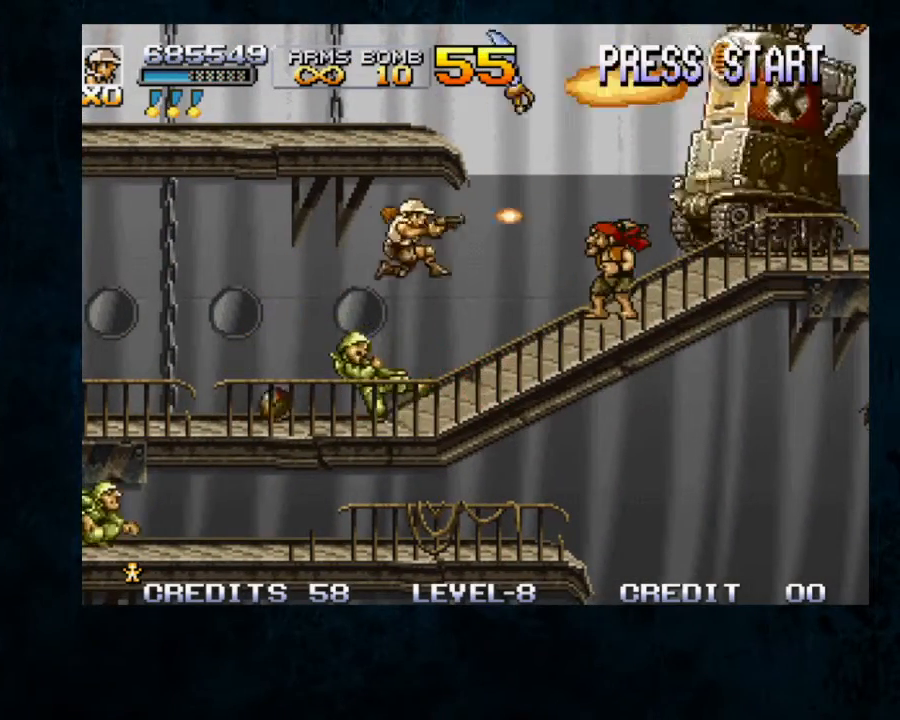
{"buttons": ["A"], "left_stick": "right", "button_events": [[100, "B", "up"], [333, "B", "down"], [433, "B", "up"], [500, "A", "down"]]}
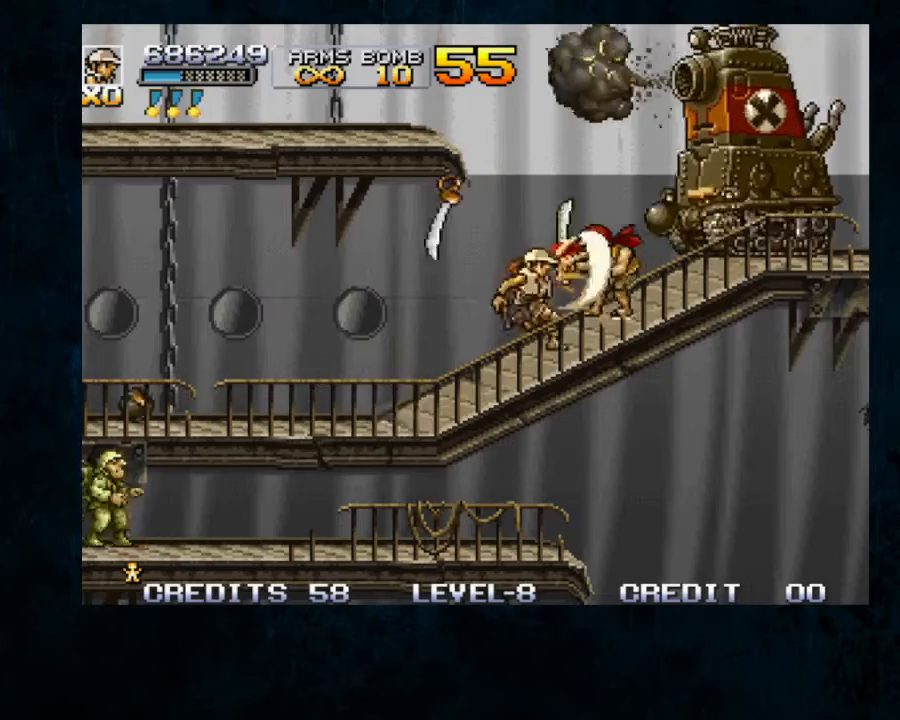
{"buttons": [], "left_stick": "left", "button_events": [[100, "A", "up"], [167, "A", "down"], [267, "A", "up"], [333, "A", "down"], [367, "A", "up"]]}
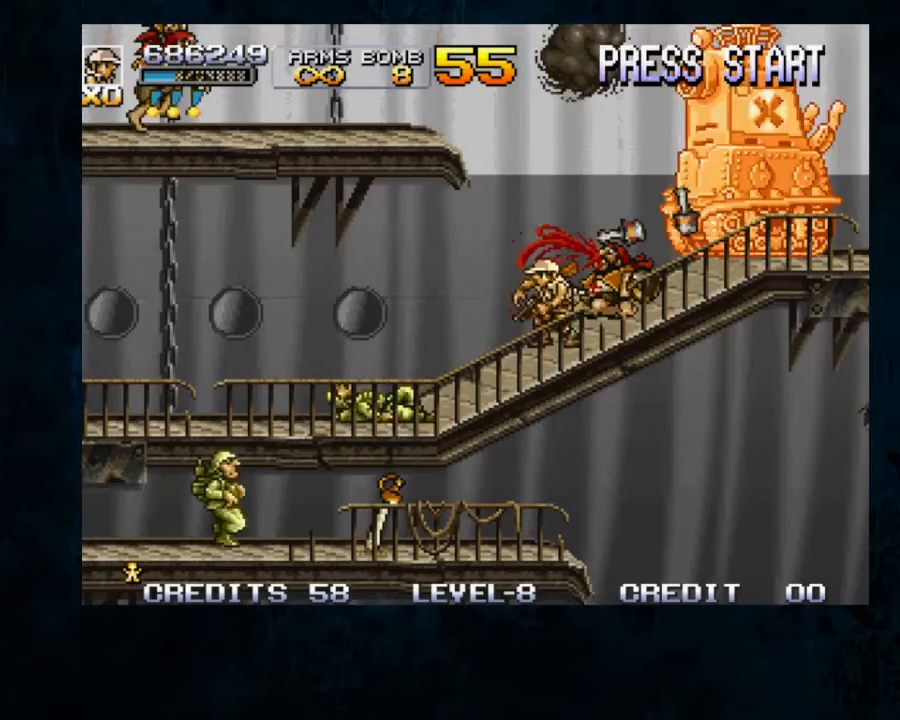
{"buttons": ["B"], "left_stick": "up-left", "button_events": [[133, "B", "down"], [267, "B", "up"], [367, "B", "down"], [433, "B", "up"], [500, "B", "down"]]}
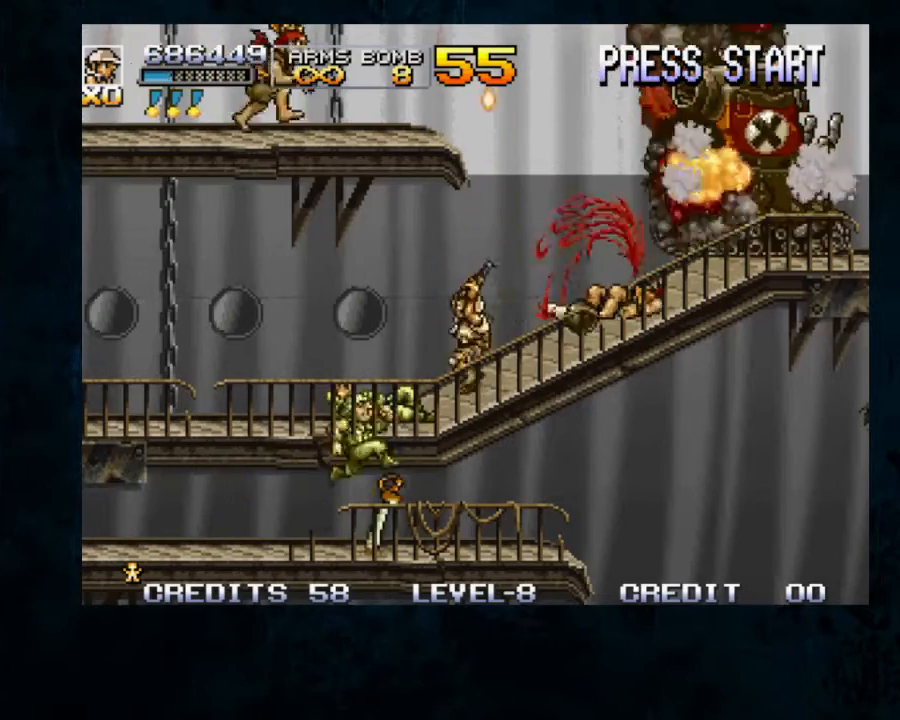
{"buttons": ["B"], "left_stick": "up-left", "button_events": [[67, "B", "up"], [133, "B", "down"], [233, "B", "up"], [300, "B", "down"], [400, "B", "up"], [467, "B", "down"]]}
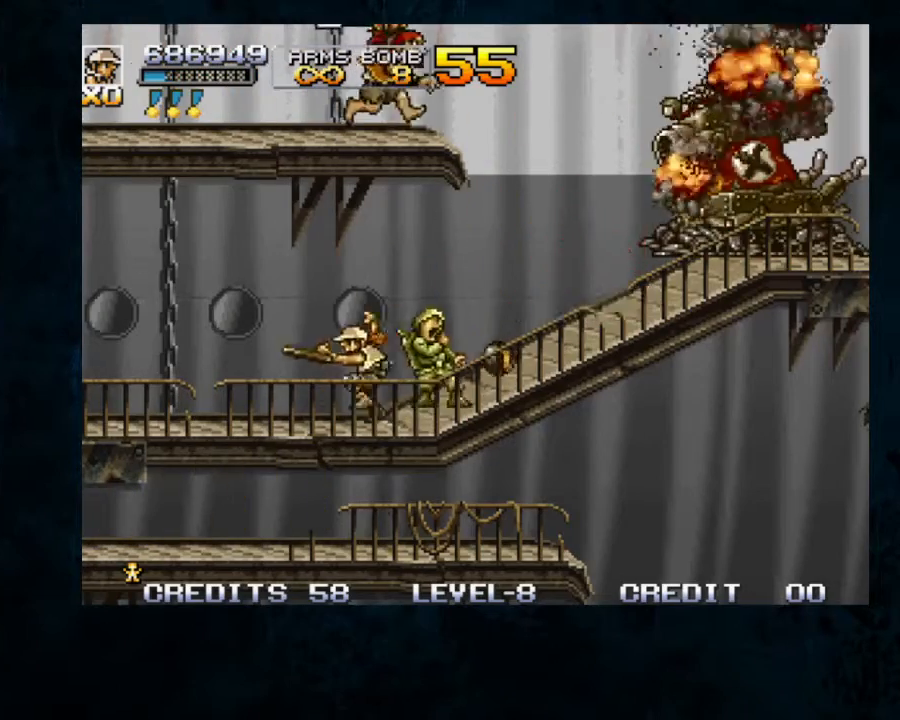
{"buttons": ["B", "Y"], "left_stick": "up-right", "button_events": [[33, "B", "up"], [100, "B", "down"], [200, "B", "up"], [300, "B", "down"], [333, "Y", "down"]]}
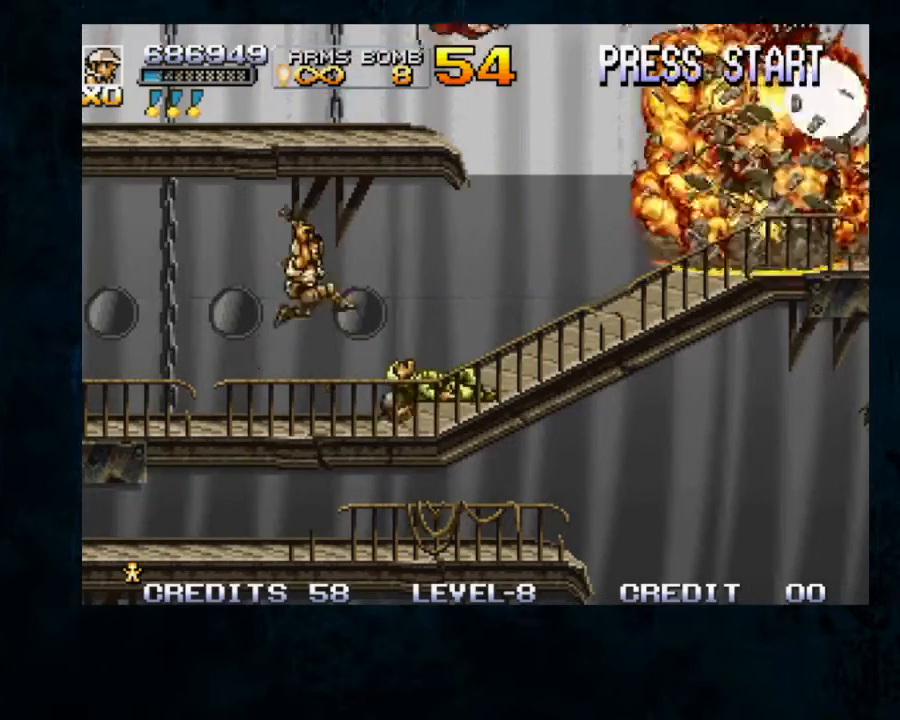
{"buttons": ["B"], "left_stick": "up-right", "button_events": [[33, "Y", "up"], [67, "B", "up"], [133, "B", "down"], [233, "B", "up"], [300, "B", "down"], [400, "B", "up"], [467, "B", "down"]]}
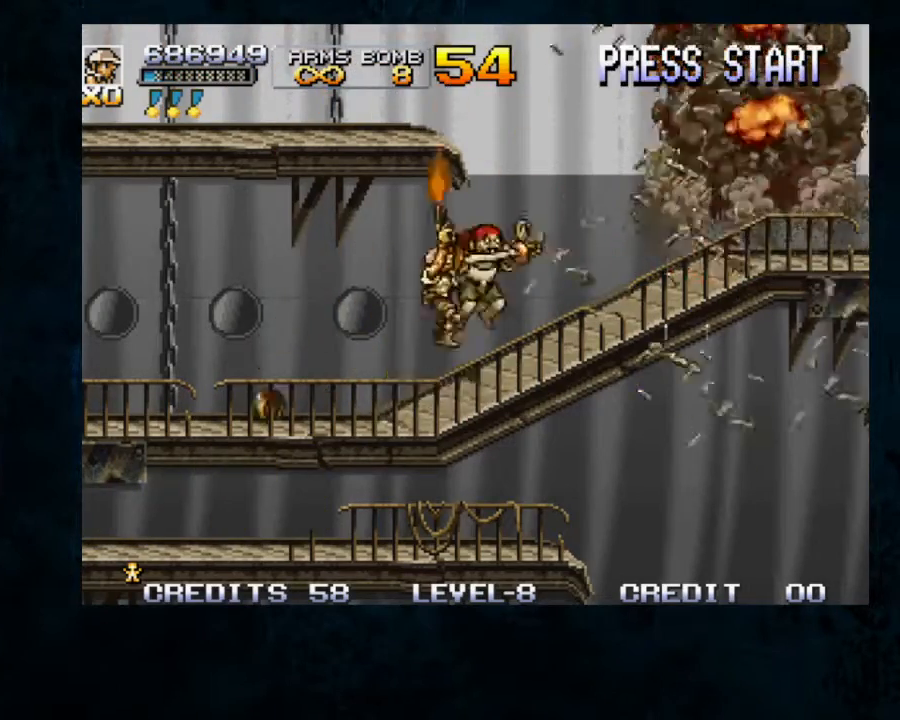
{"buttons": ["B"], "left_stick": "down-right", "button_events": [[167, "B", "up"], [233, "B", "down"], [333, "B", "up"], [400, "B", "down"]]}
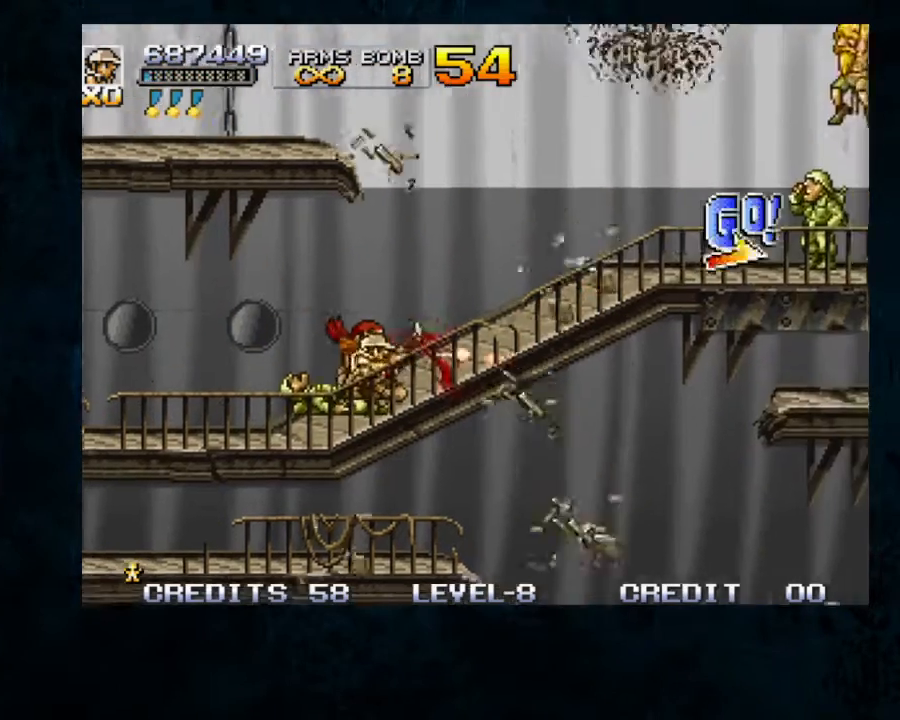
{"buttons": ["B"], "left_stick": "right", "button_events": [[133, "B", "up"], [300, "B", "down"], [300, "Y", "down"], [433, "B", "up"], [433, "Y", "up"], [500, "B", "down"]]}
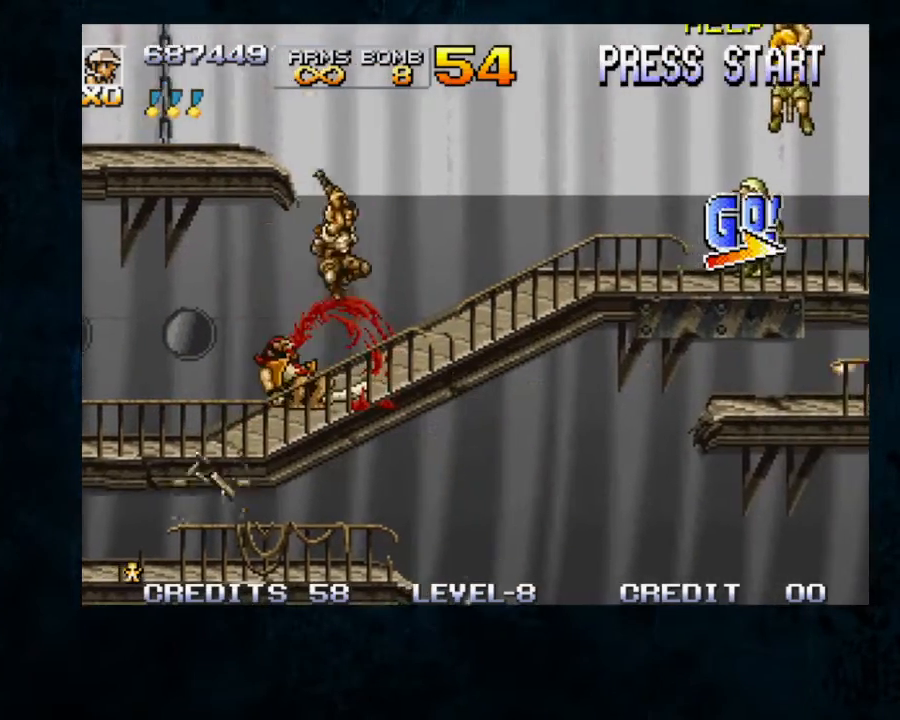
{"buttons": [], "left_stick": "right", "button_events": [[67, "B", "up"], [133, "B", "down"], [233, "B", "up"], [333, "B", "down"], [433, "B", "up"]]}